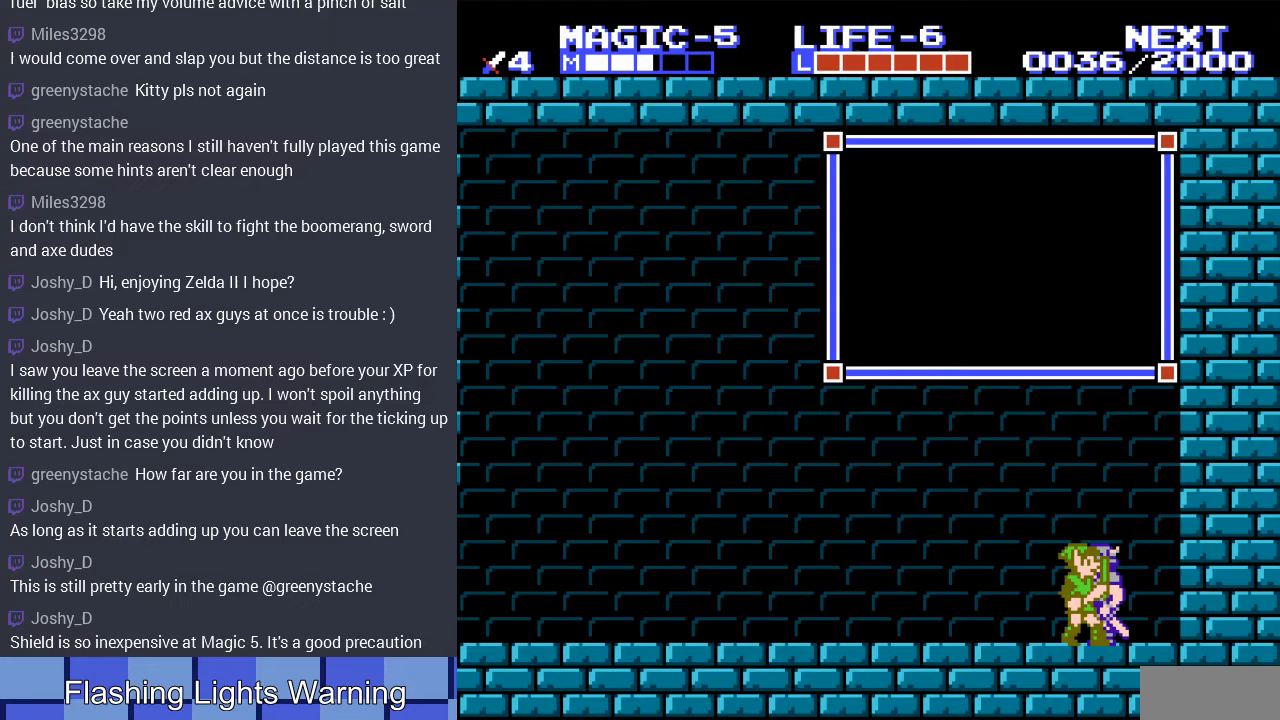
Gameplay with a controller (Nintendo layout); each line is a JSON object with the inputs held at the frame after it. "events" lists button and stick changes between this image and that frame as [ms after this image, input, new state], when the widget could be followed in between. Not read: L3 R3.
{"buttons": [], "events": []}
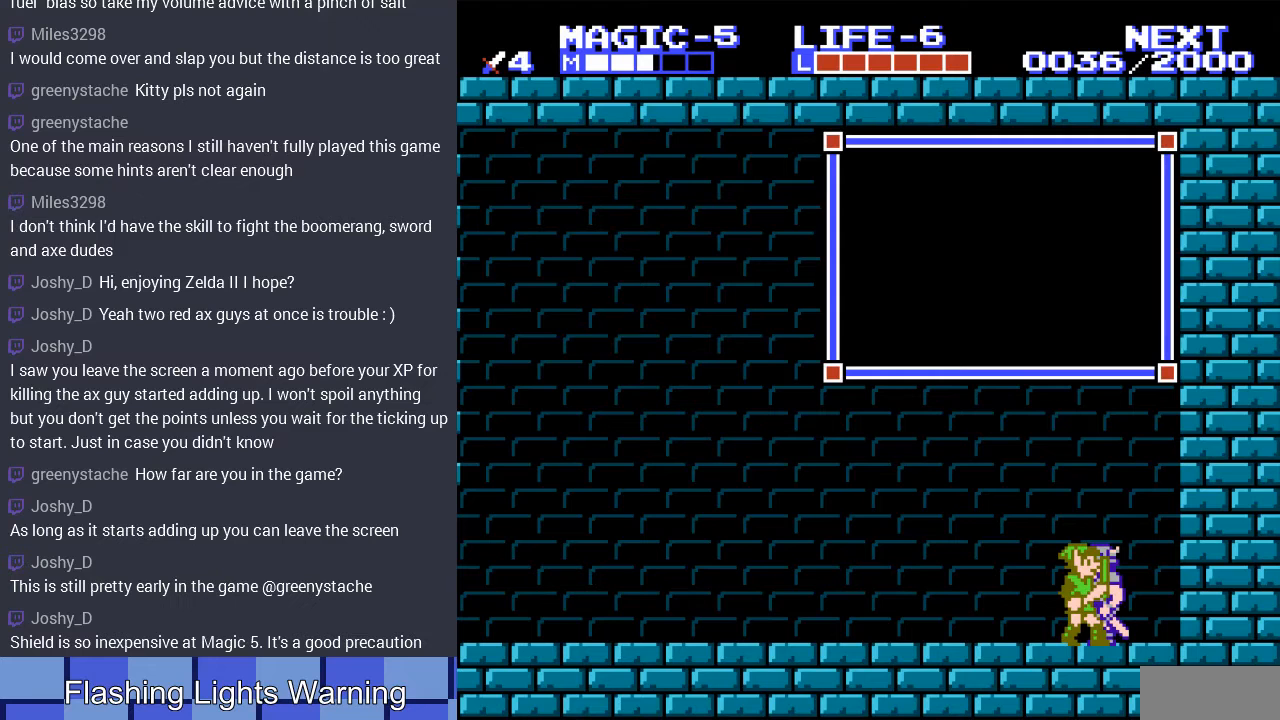
{"buttons": [], "events": []}
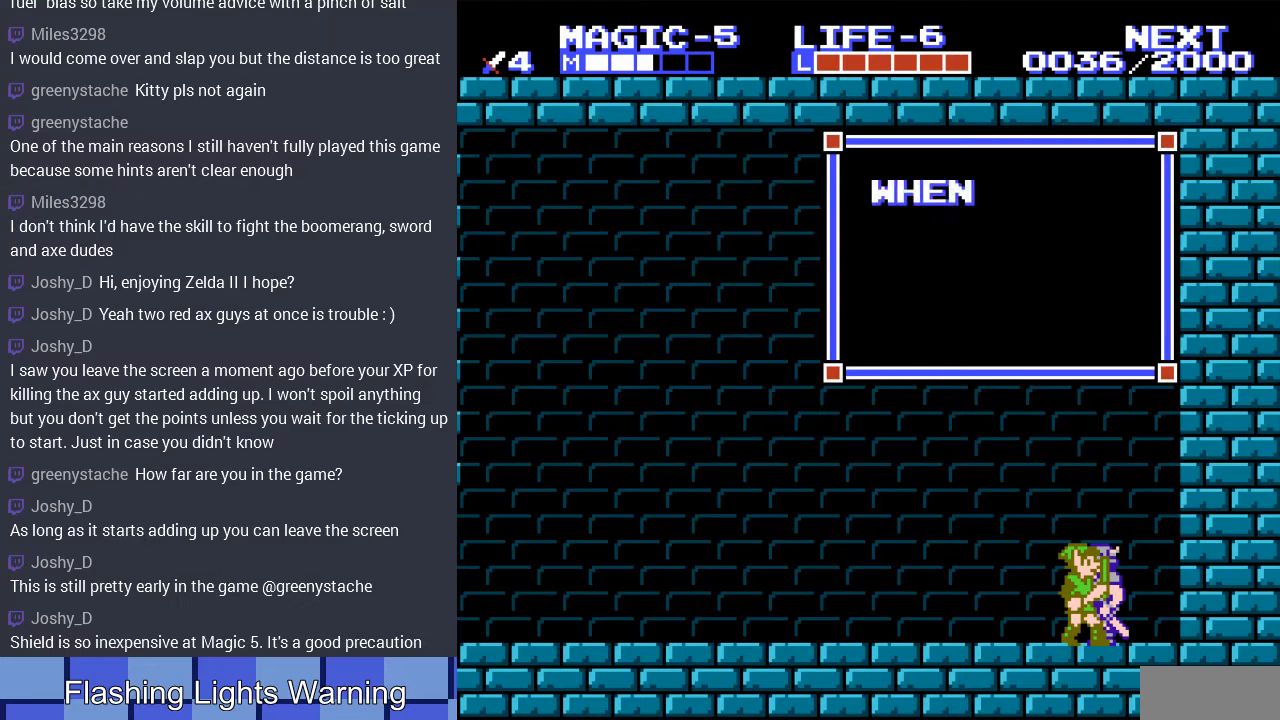
{"buttons": [], "events": []}
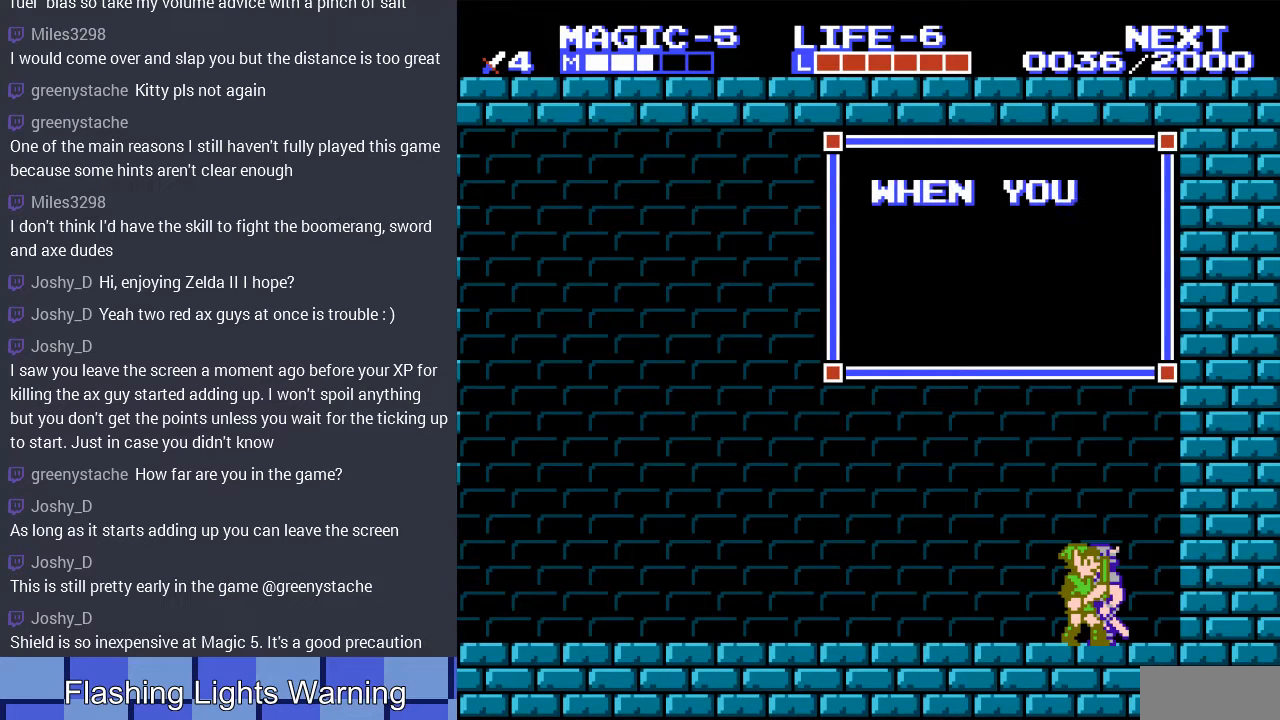
{"buttons": [], "events": []}
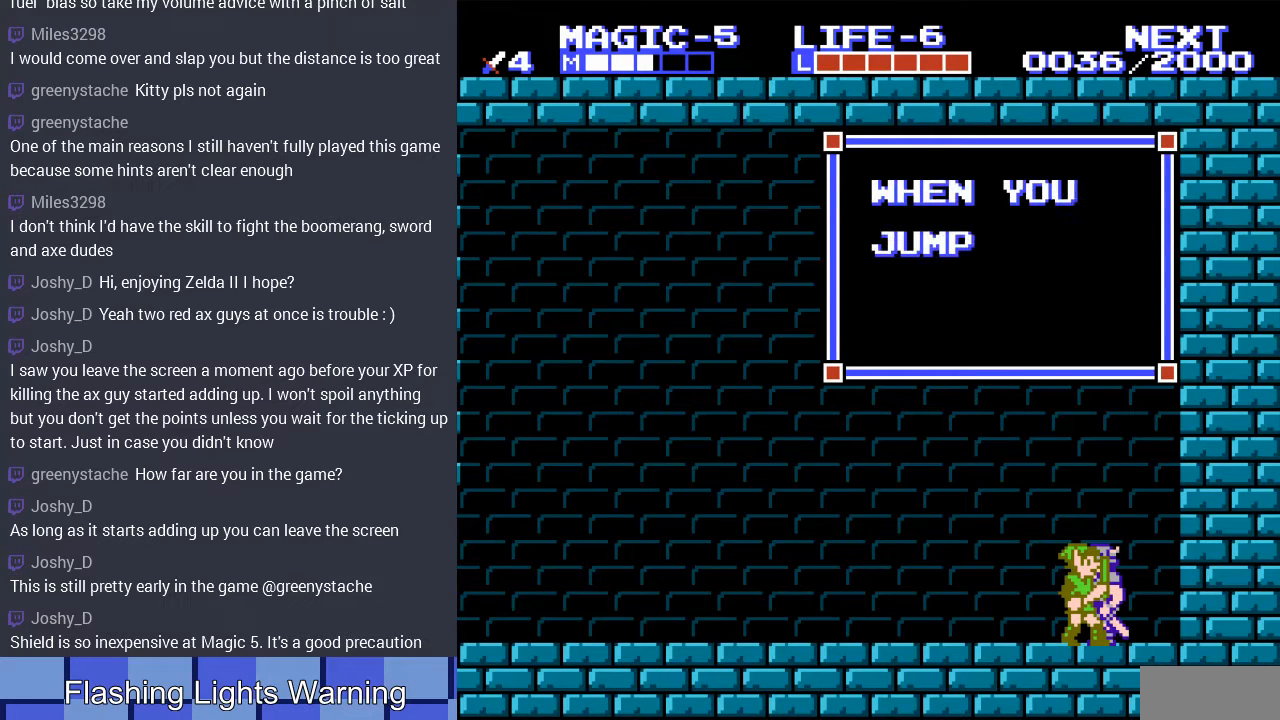
{"buttons": [], "events": []}
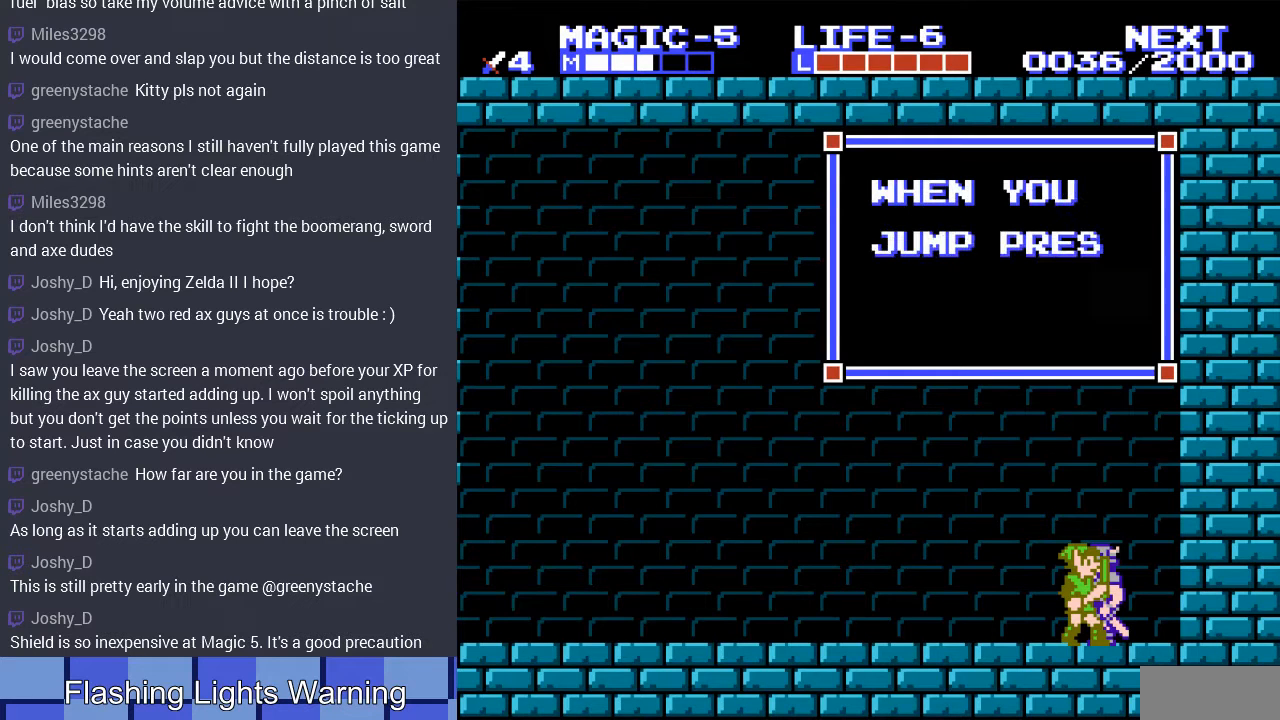
{"buttons": [], "events": []}
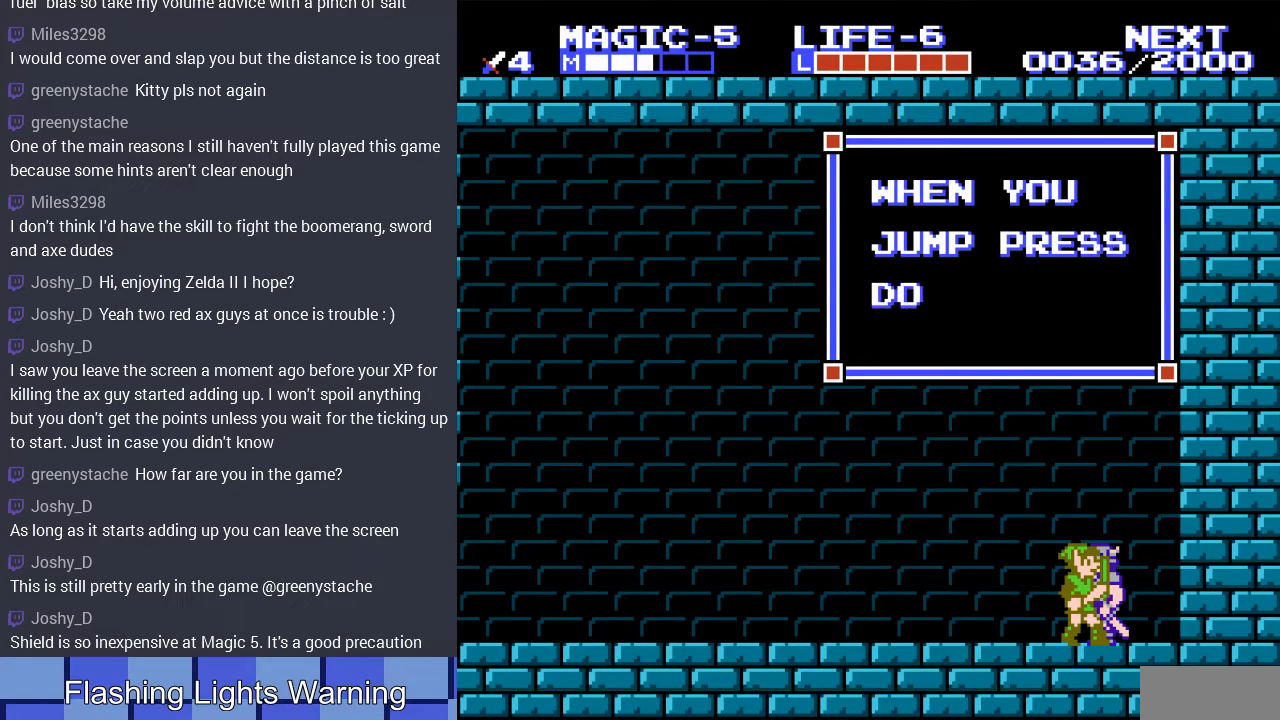
{"buttons": [], "events": []}
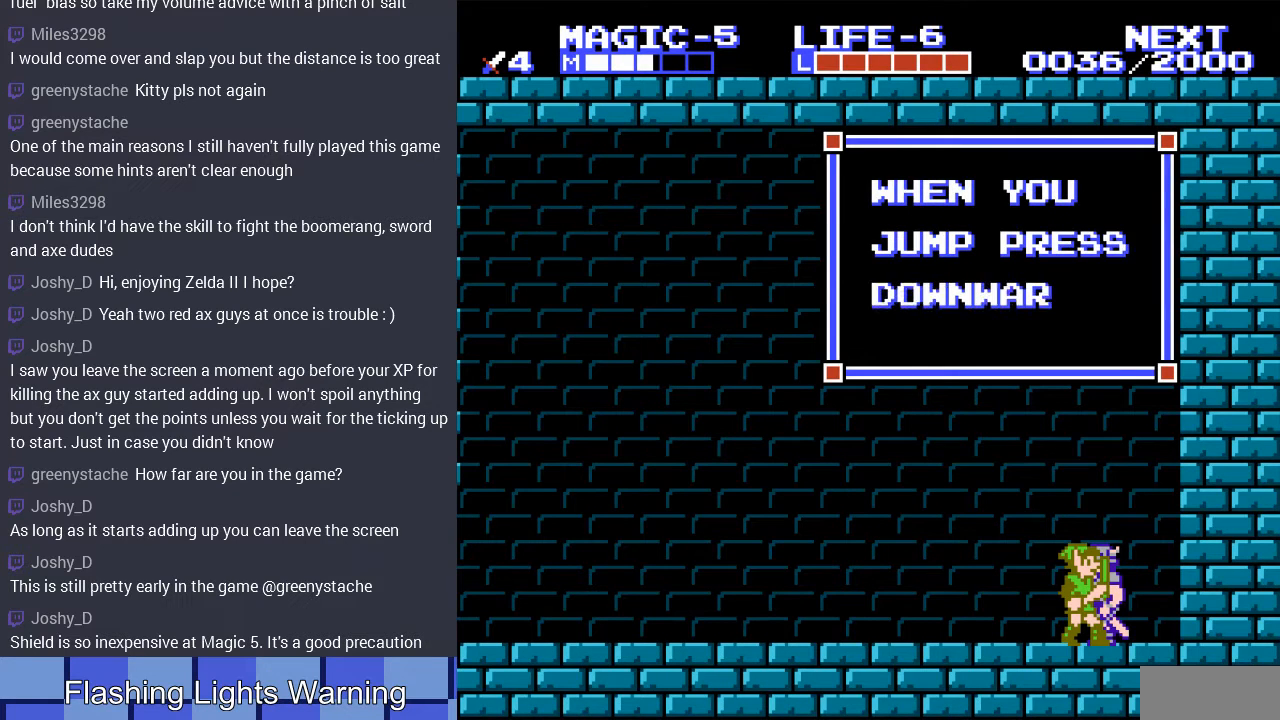
{"buttons": [], "events": []}
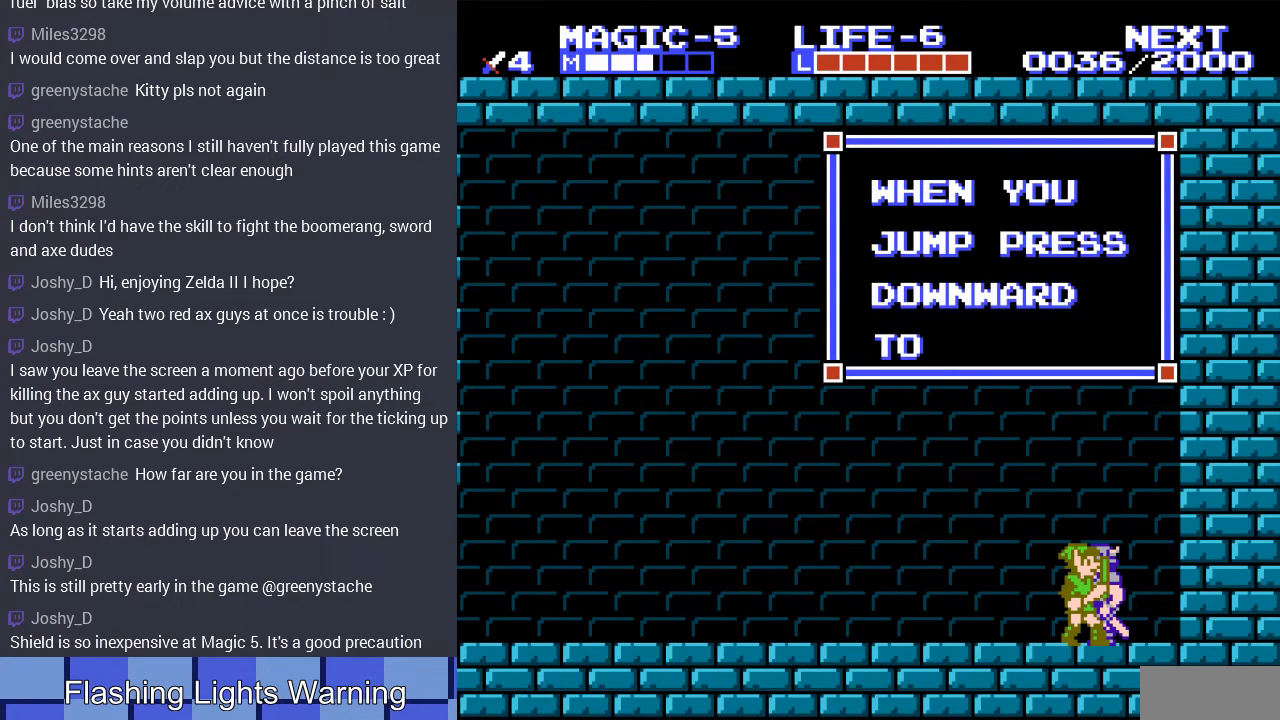
{"buttons": [], "events": []}
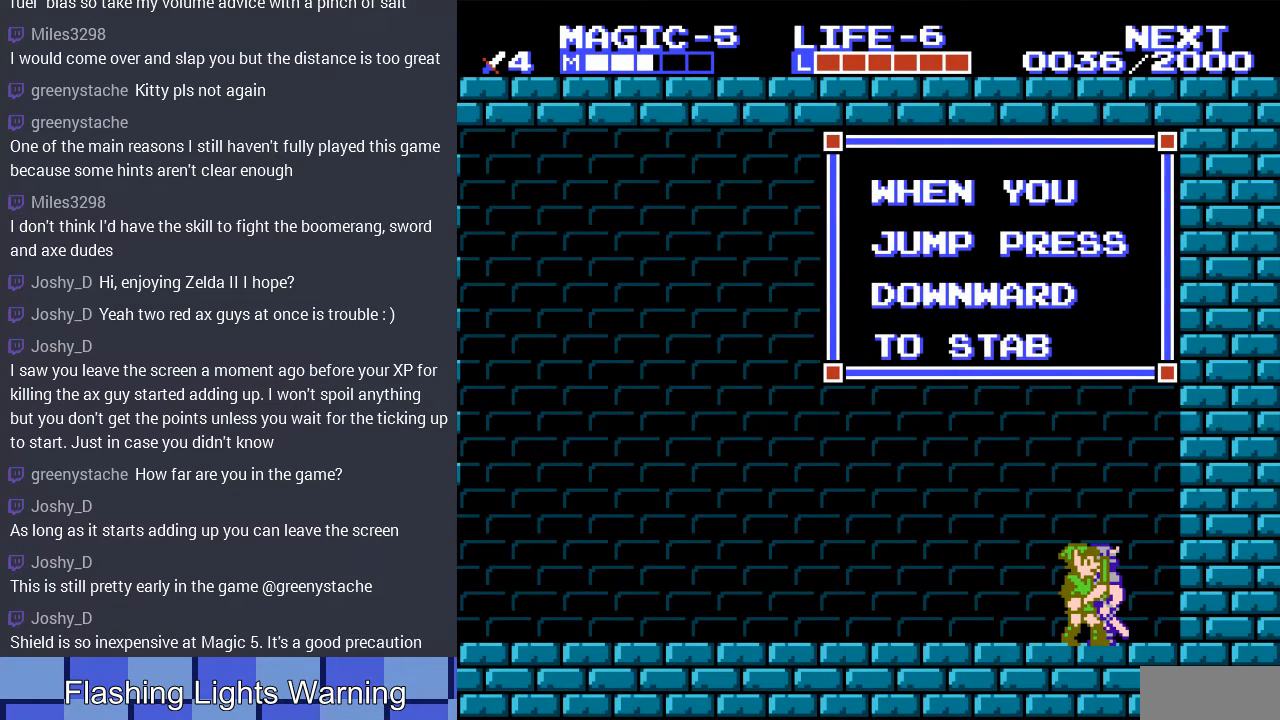
{"buttons": [], "events": []}
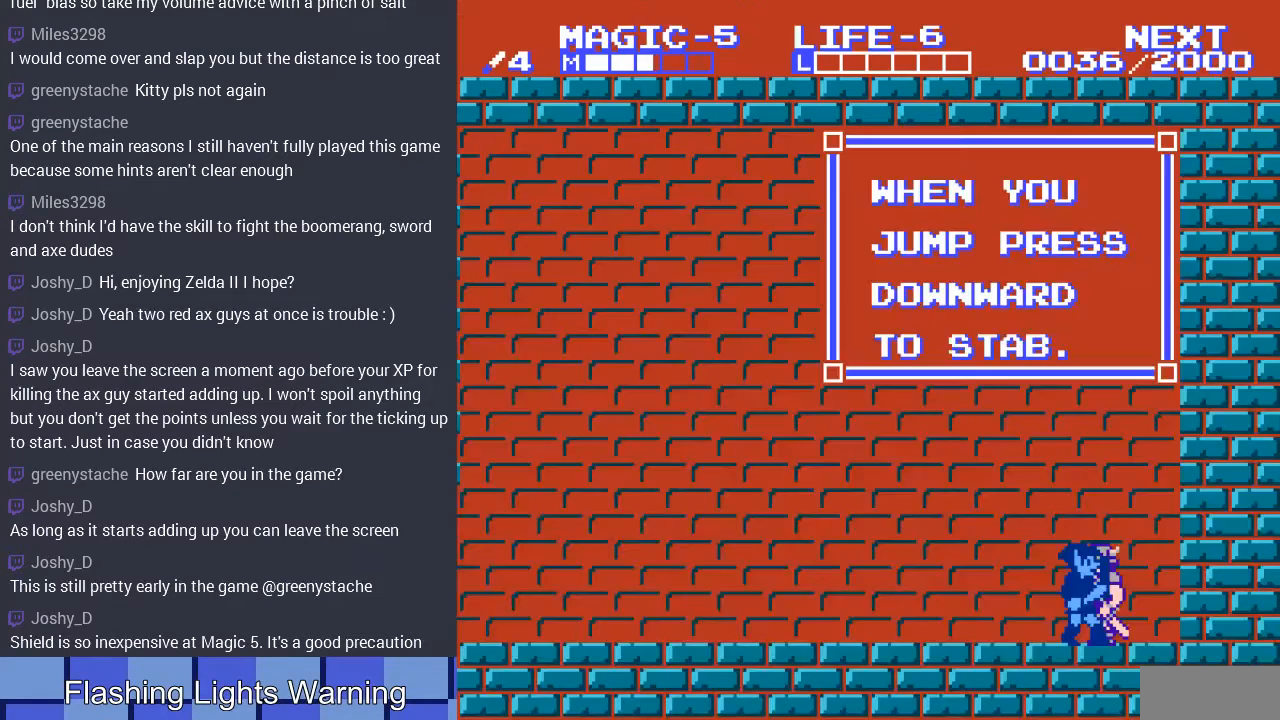
{"buttons": ["DPAD_LEFT"], "events": [[467, "DPAD_LEFT", "down"]]}
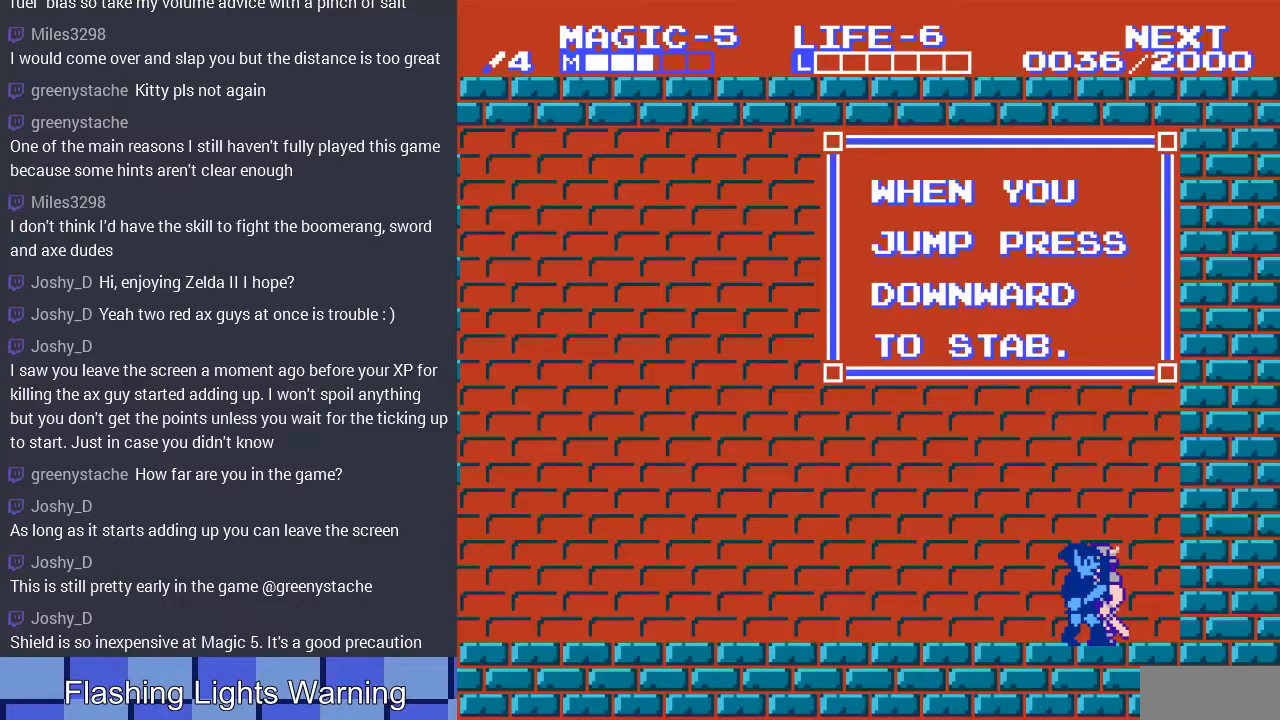
{"buttons": [], "events": [[500, "DPAD_LEFT", "up"]]}
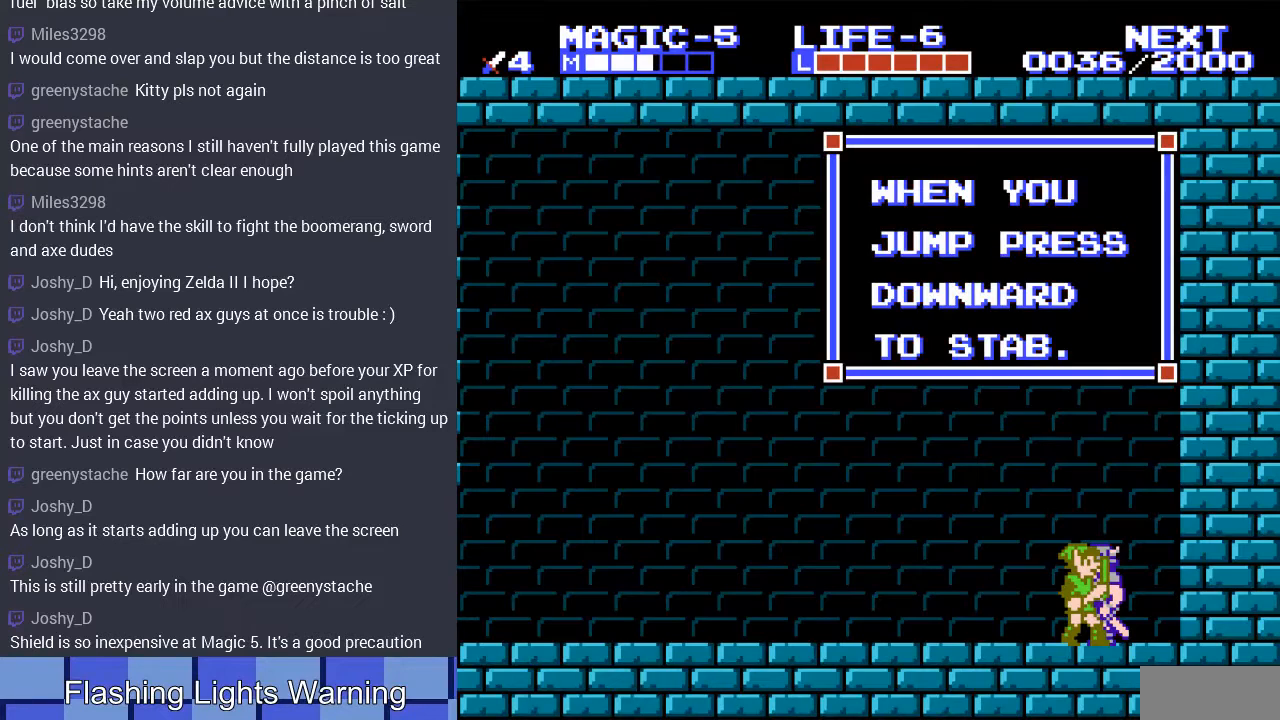
{"buttons": ["DPAD_LEFT"], "events": [[400, "DPAD_LEFT", "down"]]}
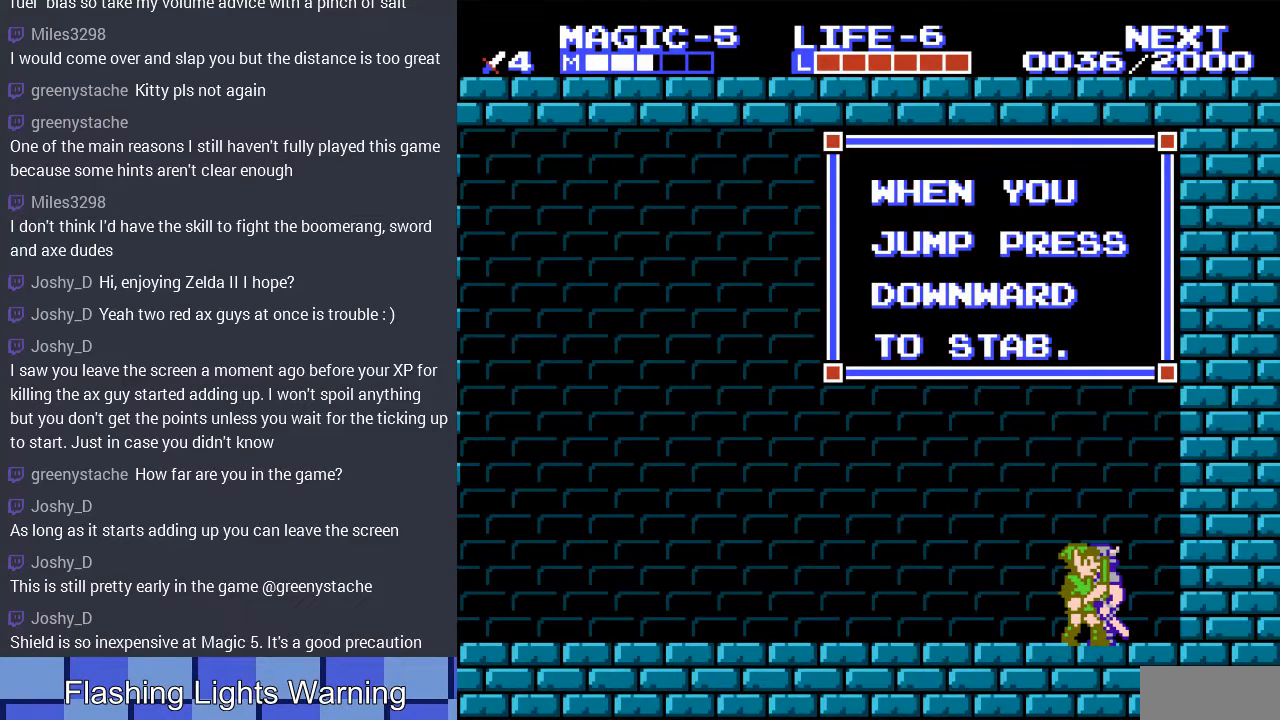
{"buttons": ["B", "DPAD_LEFT"], "events": [[100, "DPAD_LEFT", "up"], [433, "B", "down"], [467, "DPAD_LEFT", "down"]]}
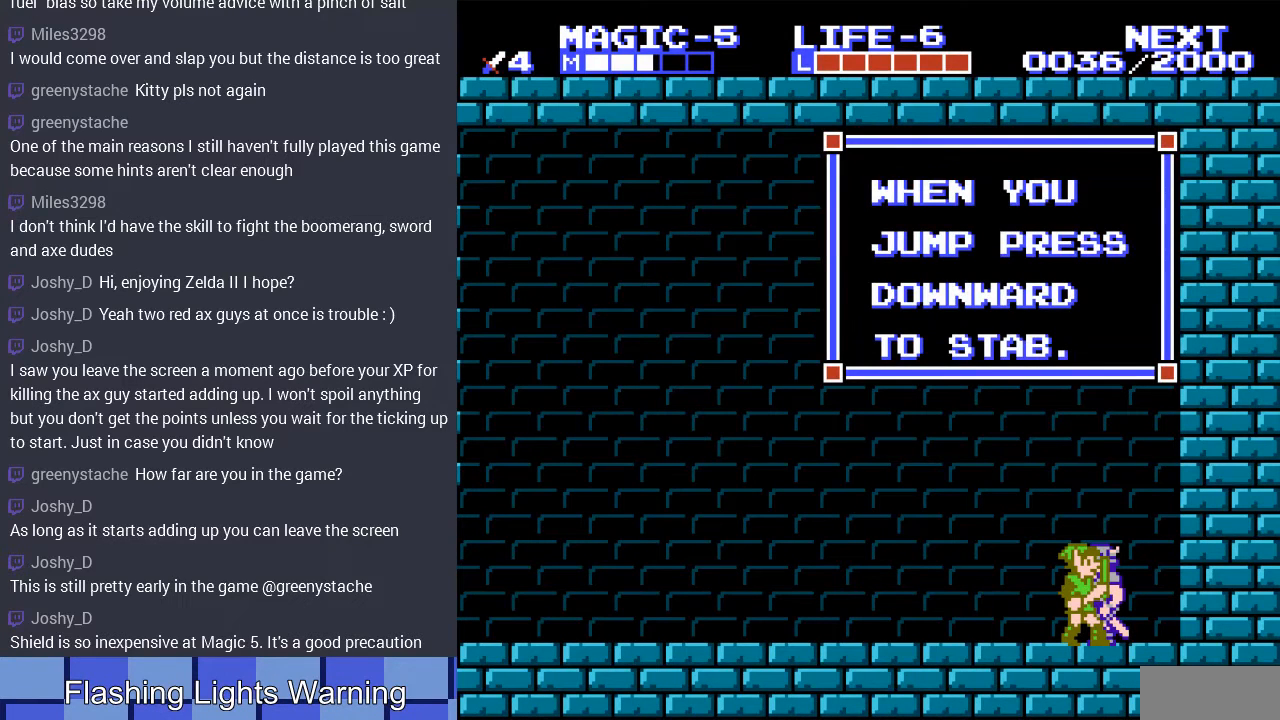
{"buttons": [], "events": [[67, "B", "up"], [367, "DPAD_LEFT", "up"]]}
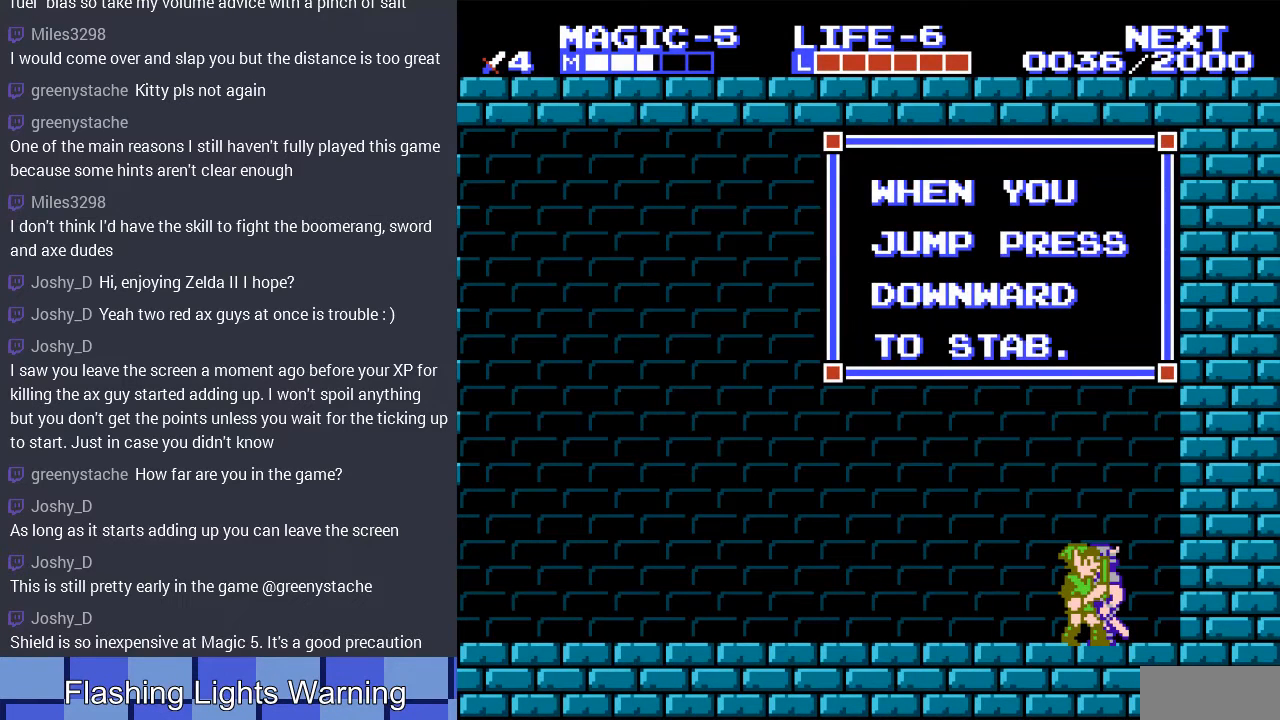
{"buttons": [], "events": [[133, "DPAD_LEFT", "down"], [467, "DPAD_LEFT", "up"]]}
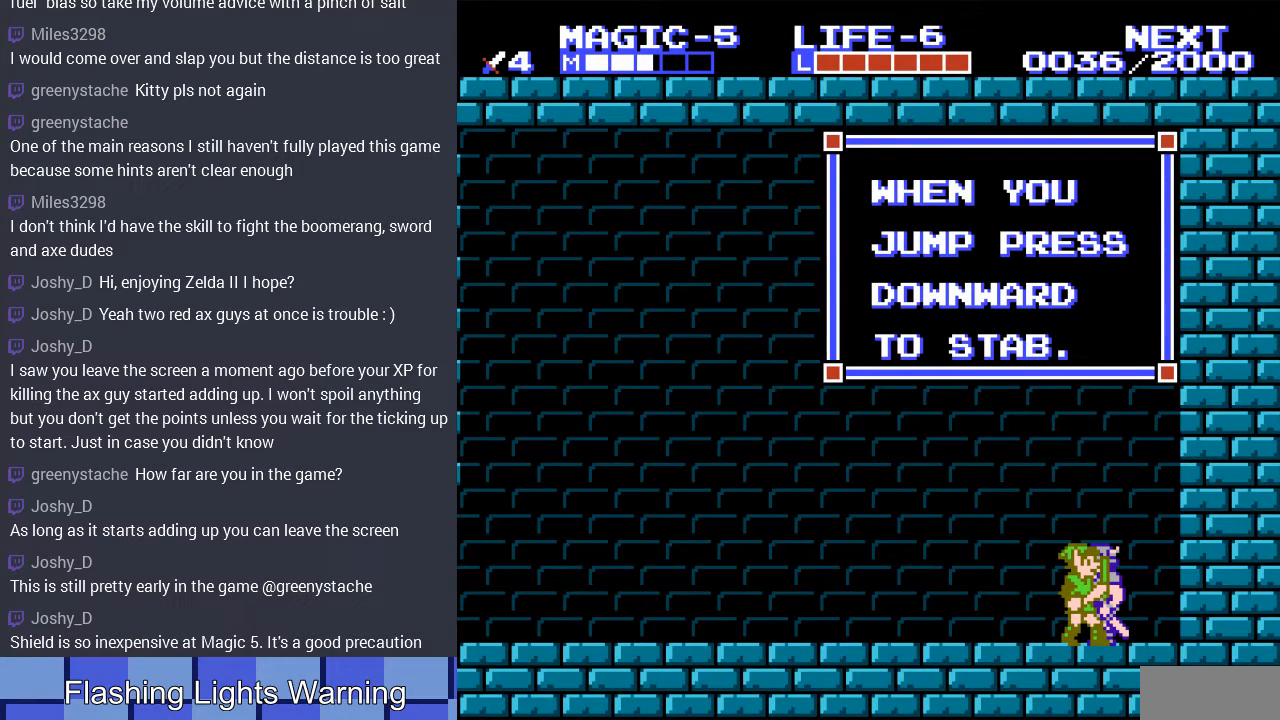
{"buttons": [], "events": []}
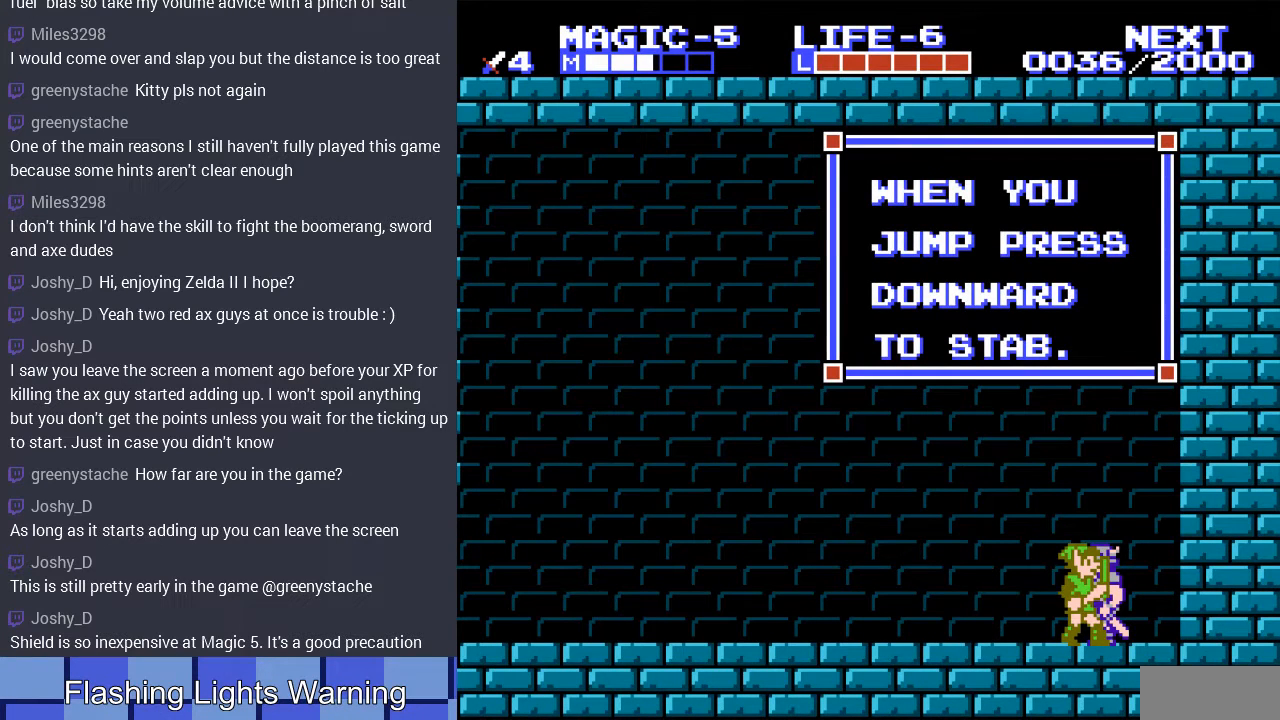
{"buttons": ["B", "DPAD_LEFT"], "events": [[300, "DPAD_LEFT", "down"], [367, "B", "down"]]}
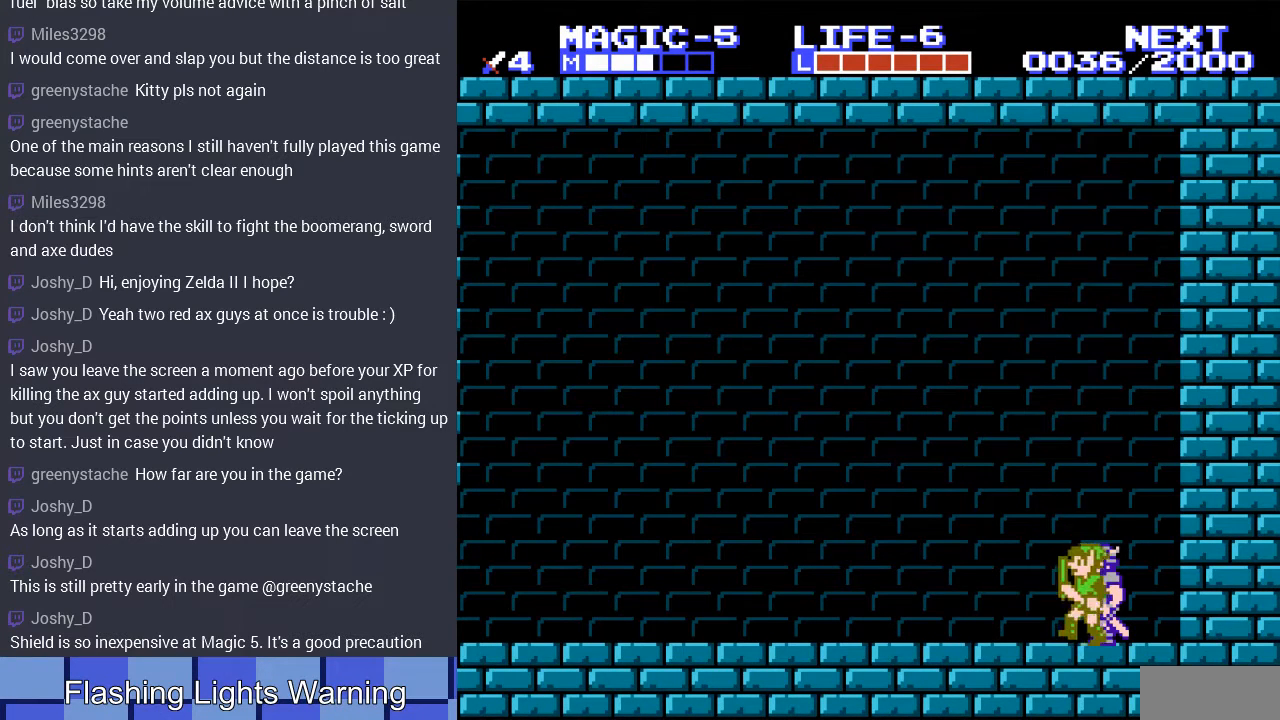
{"buttons": ["A"], "events": [[33, "B", "up"], [200, "DPAD_LEFT", "up"], [500, "A", "down"]]}
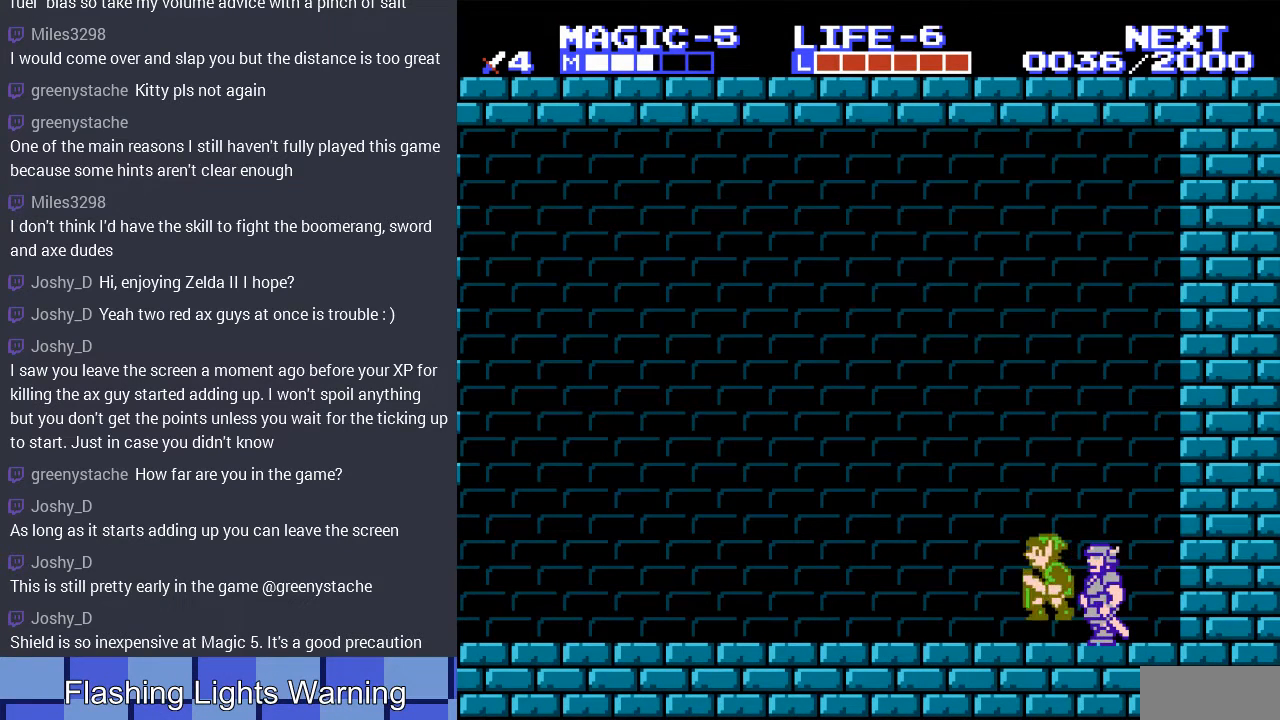
{"buttons": ["DPAD_LEFT"], "events": [[133, "DPAD_DOWN", "down"], [333, "A", "up"], [333, "DPAD_LEFT", "down"], [467, "DPAD_DOWN", "up"]]}
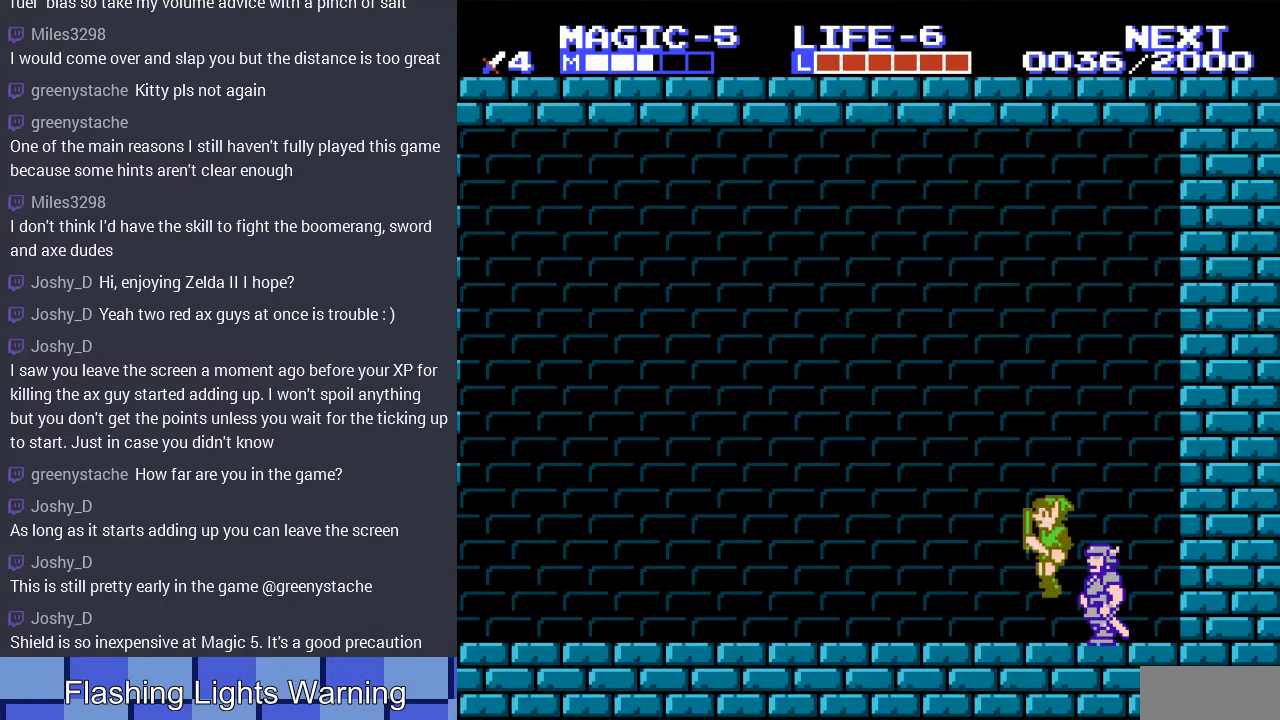
{"buttons": ["A", "DPAD_LEFT"], "events": [[400, "A", "down"]]}
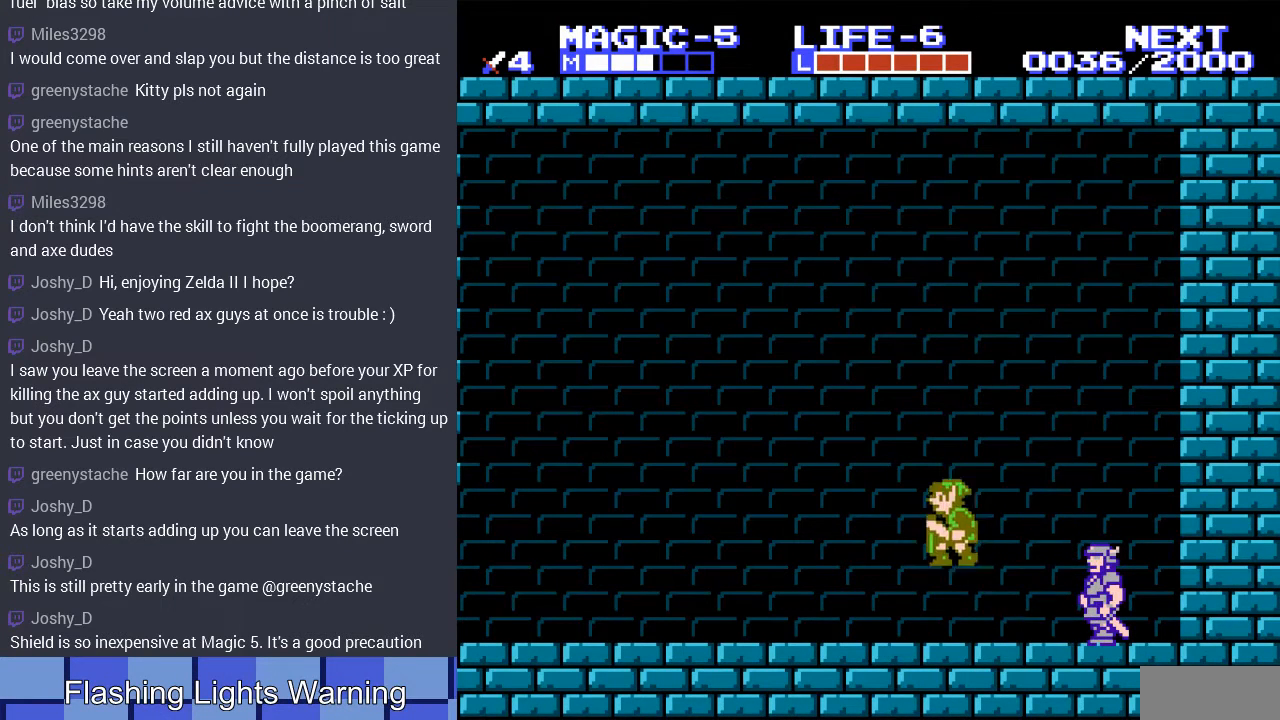
{"buttons": ["DPAD_DOWN", "DPAD_LEFT"], "events": [[67, "DPAD_DOWN", "down"], [300, "A", "up"]]}
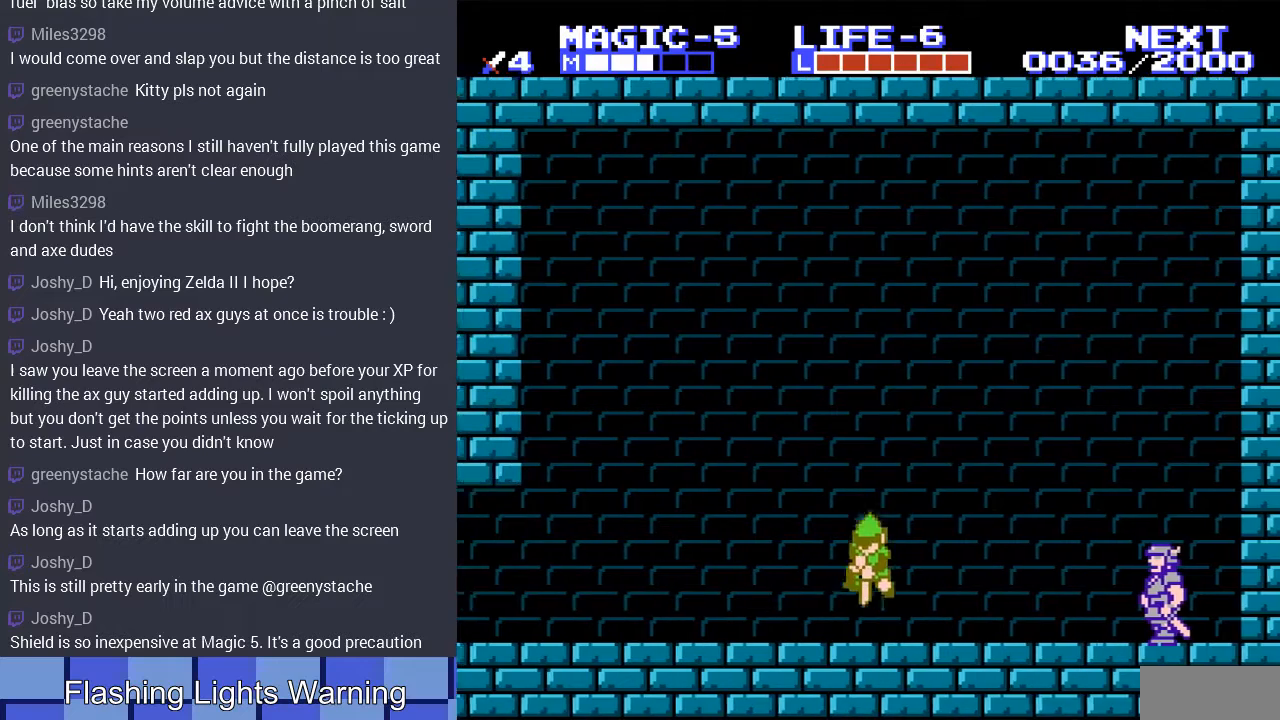
{"buttons": ["A", "DPAD_DOWN", "DPAD_LEFT"], "events": [[133, "A", "down"]]}
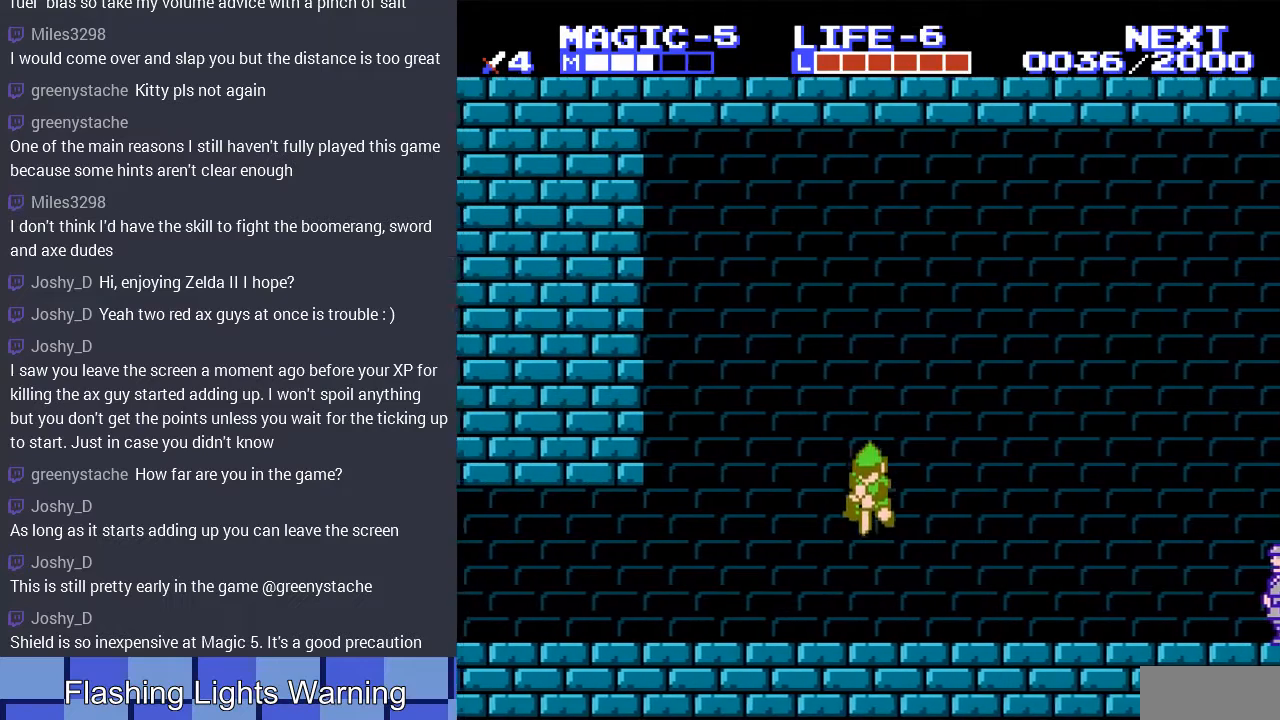
{"buttons": ["DPAD_DOWN", "DPAD_LEFT"], "events": [[33, "A", "up"], [300, "A", "down"], [467, "A", "up"]]}
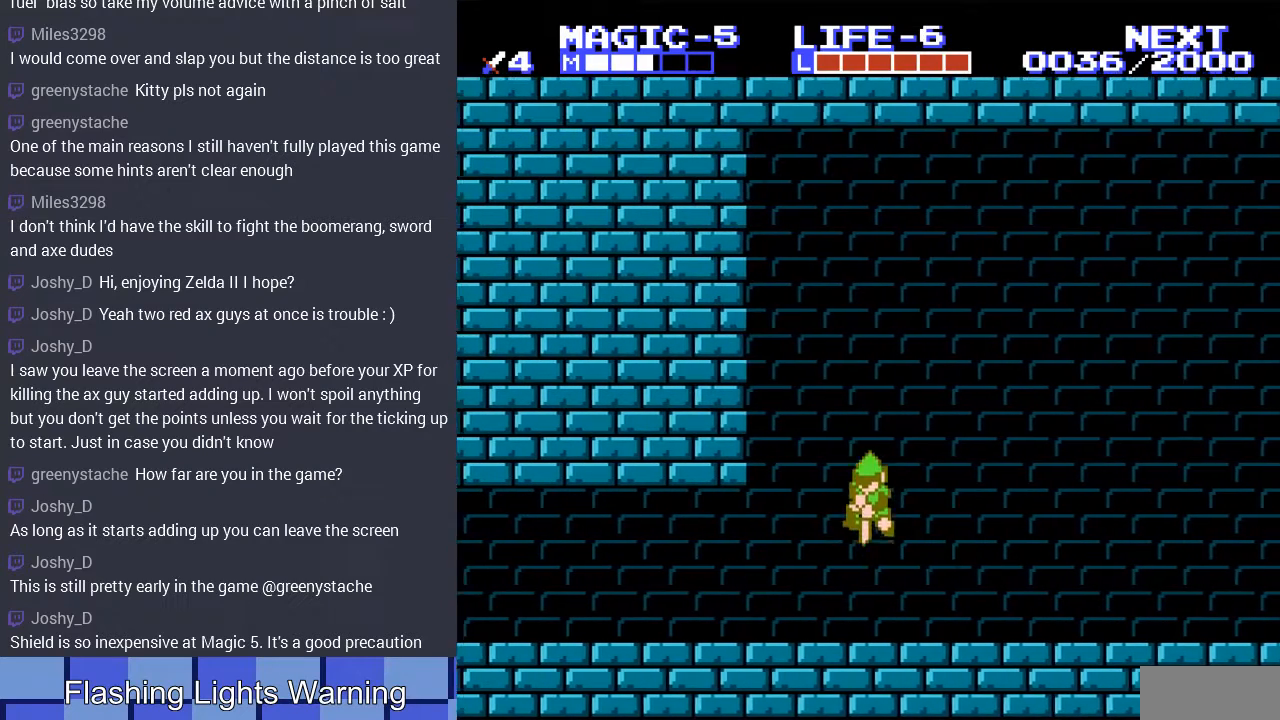
{"buttons": ["DPAD_LEFT"], "events": [[200, "DPAD_DOWN", "up"]]}
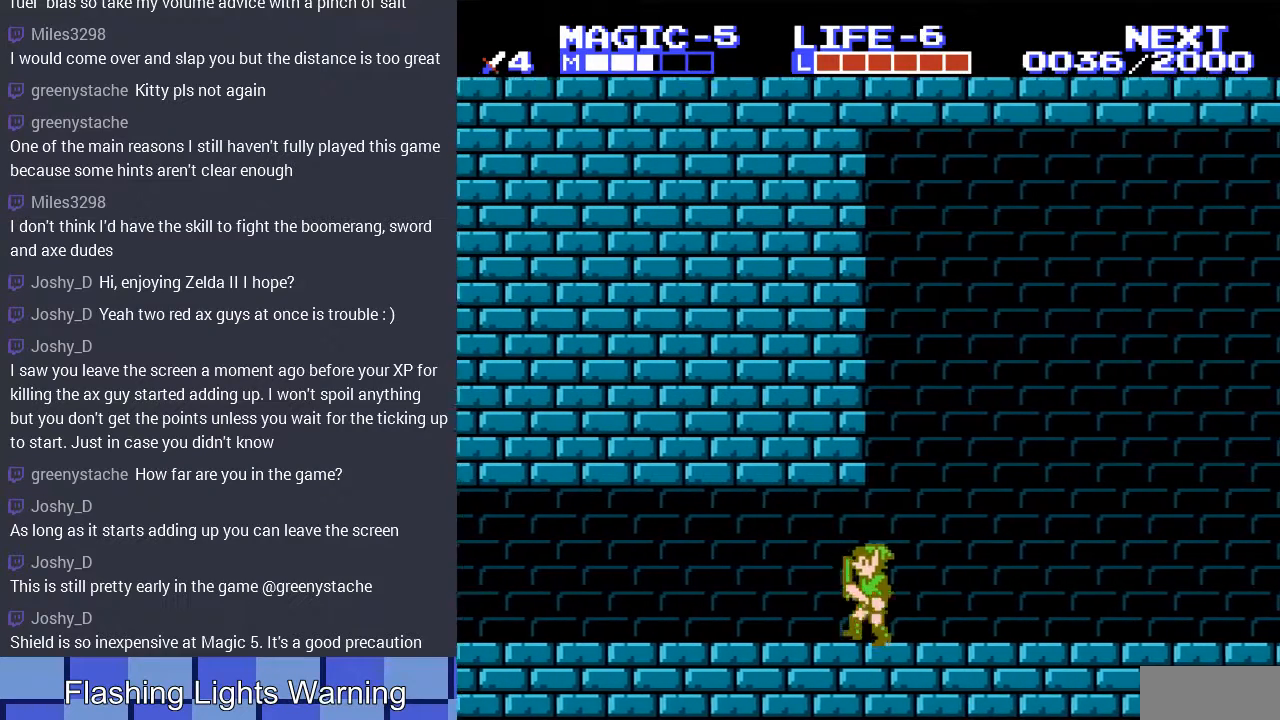
{"buttons": ["DPAD_DOWN", "DPAD_LEFT"], "events": [[167, "DPAD_DOWN", "down"], [200, "A", "down"], [333, "A", "up"]]}
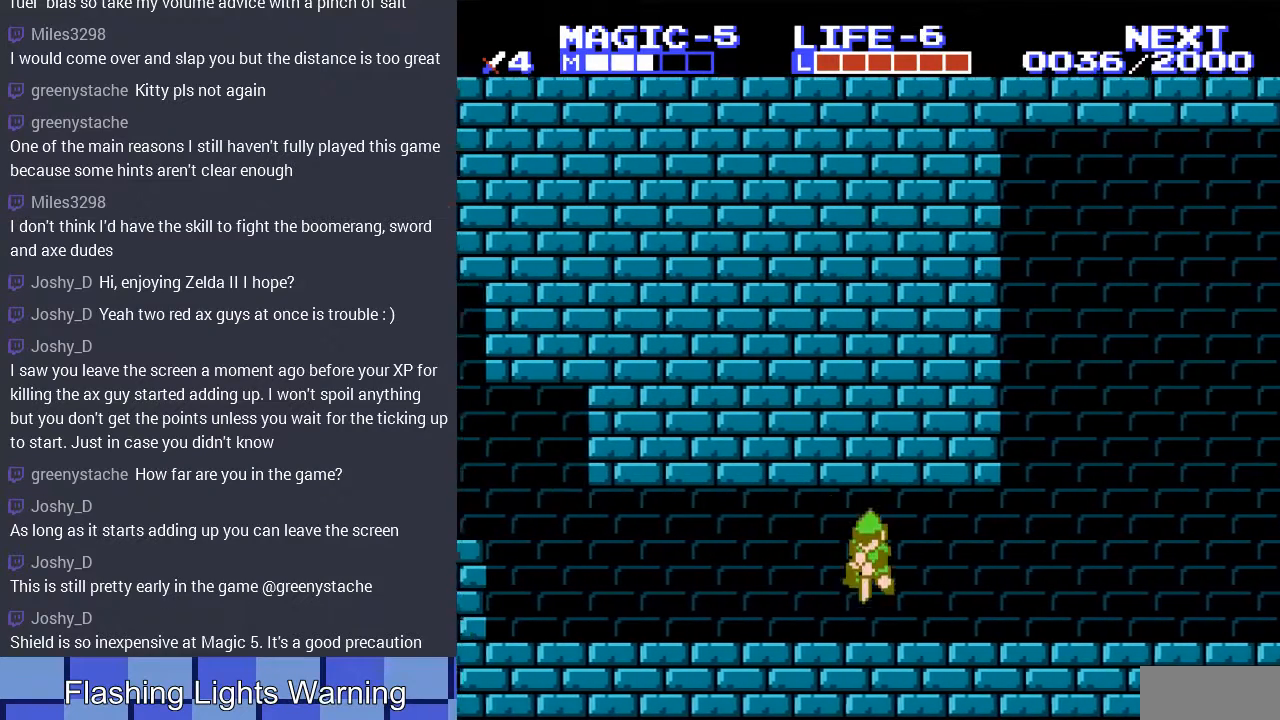
{"buttons": ["DPAD_DOWN", "DPAD_LEFT"], "events": [[133, "A", "down"], [267, "A", "up"]]}
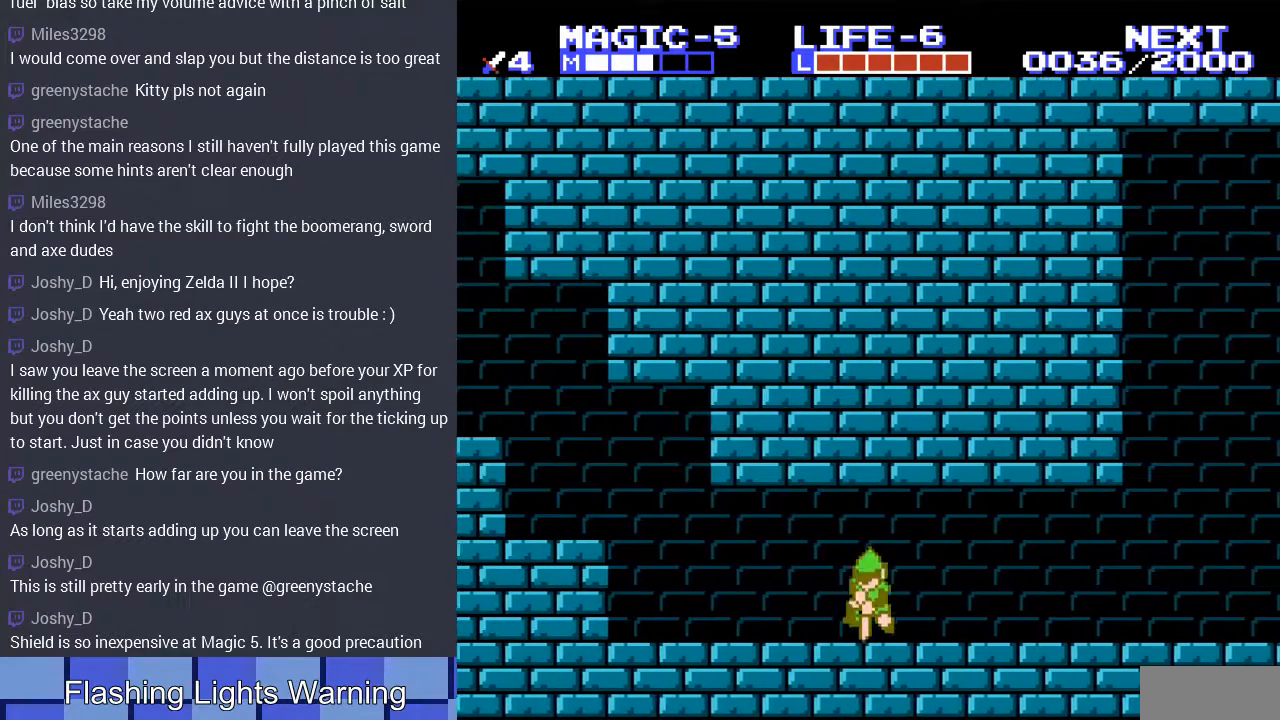
{"buttons": ["A", "DPAD_DOWN", "DPAD_LEFT"], "events": [[67, "A", "down"], [200, "A", "up"], [500, "A", "down"]]}
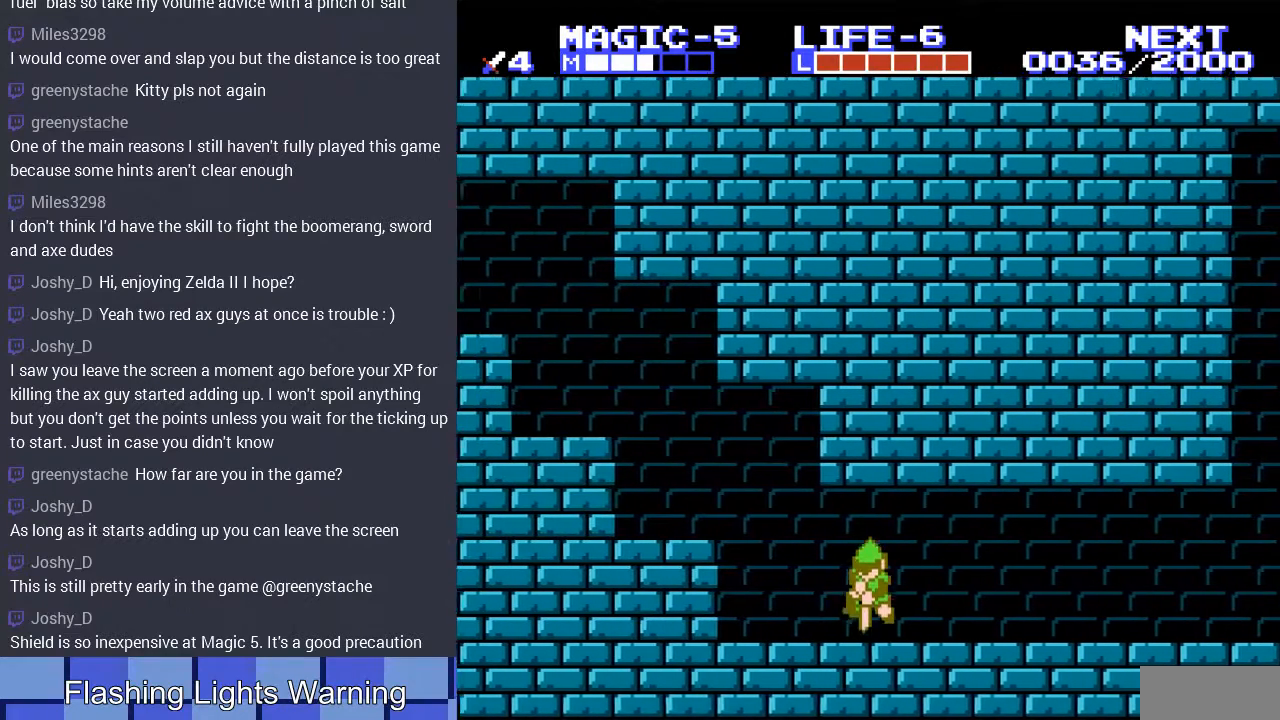
{"buttons": ["A", "DPAD_DOWN", "DPAD_LEFT"], "events": [[200, "A", "up"], [400, "A", "down"]]}
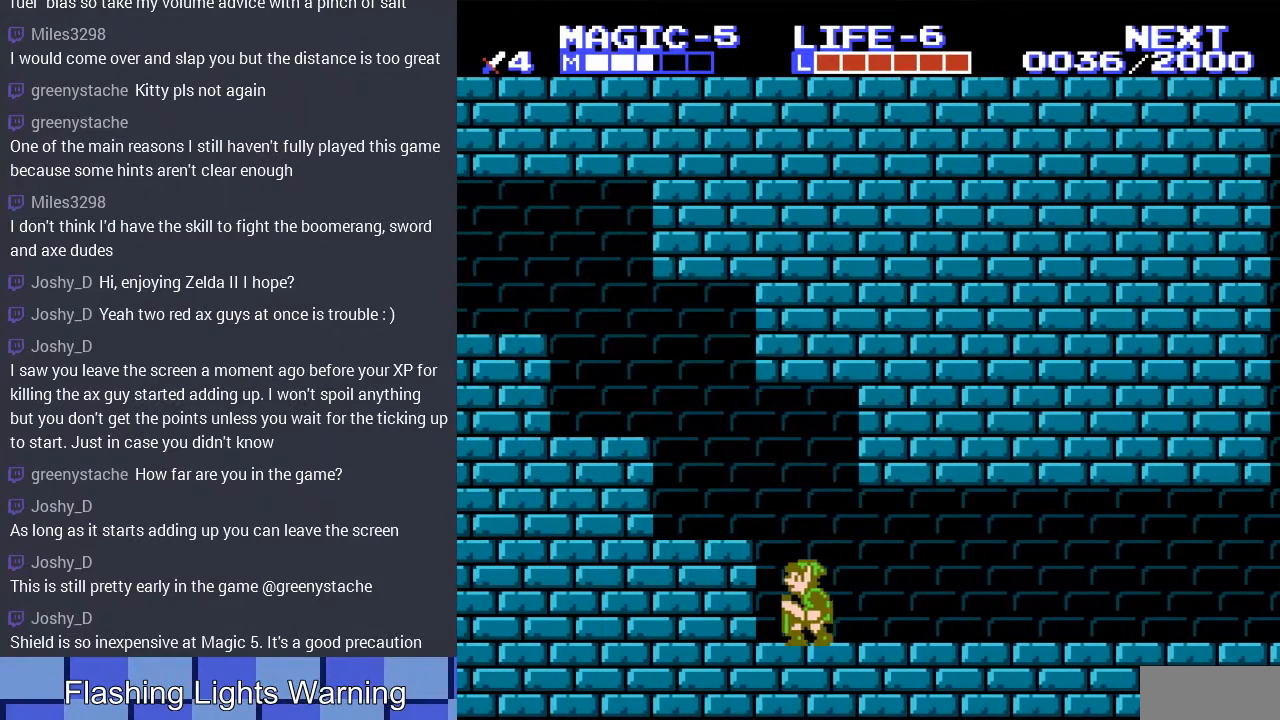
{"buttons": ["A", "DPAD_DOWN", "DPAD_LEFT"], "events": [[200, "A", "up"], [267, "A", "down"]]}